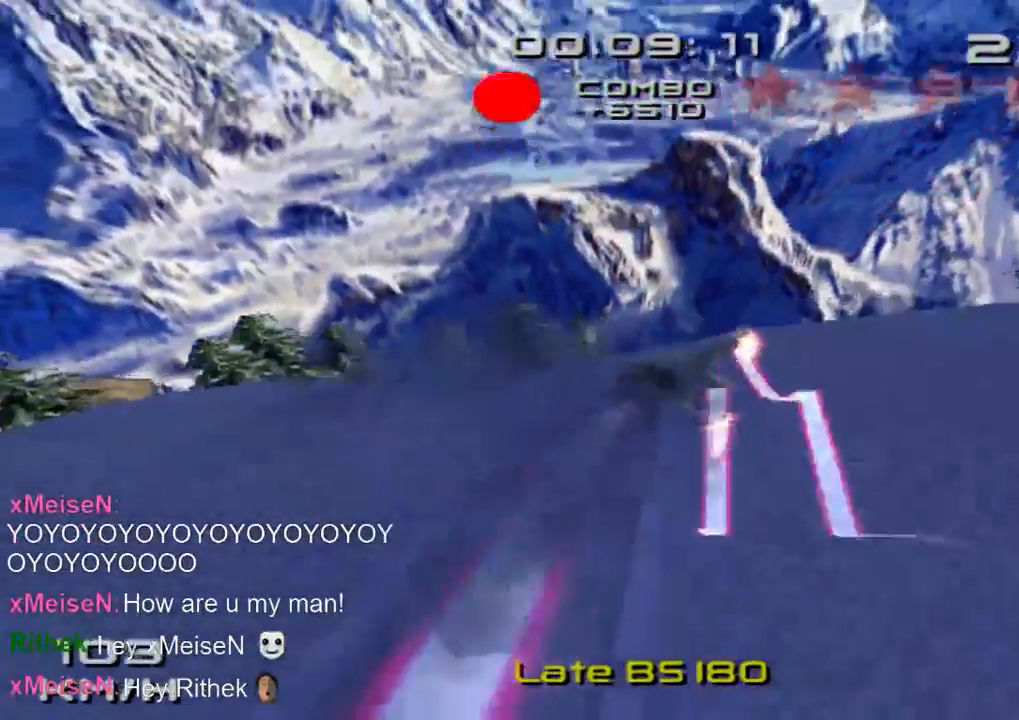
Gameplay with a controller (PlayStation layout); each line is a JSON object with the inputs held at the frame after it. "events" lists button and stick changes between this image and that frame as [ms after this image, input, new state], when the widget could be followed in between. Not read: L1 L3 R1 R3.
{"buttons": ["SQUARE"], "left_stick": "up", "right_stick": "center", "events": [[433, "left_stick", "up"]]}
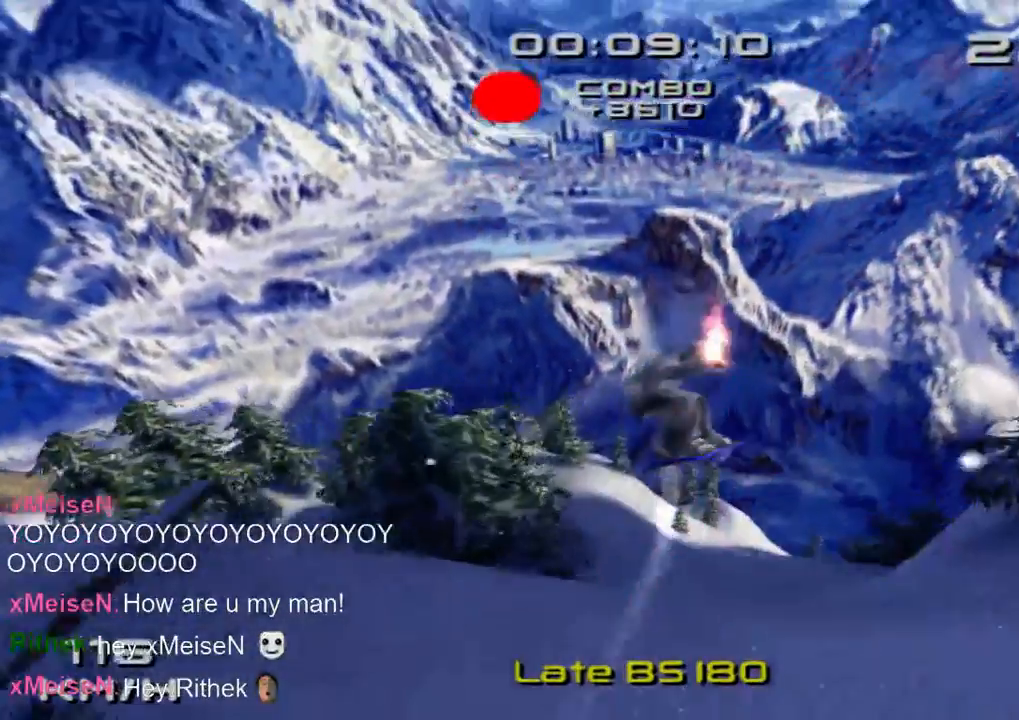
{"buttons": ["SQUARE"], "left_stick": "up", "right_stick": "center", "events": []}
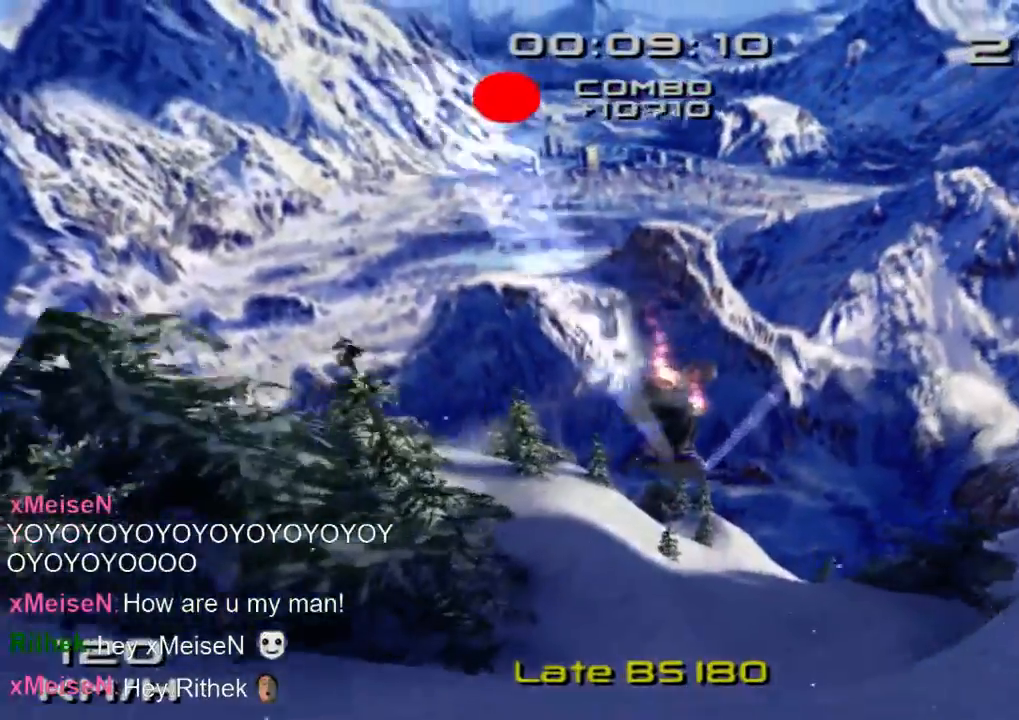
{"buttons": ["SQUARE"], "left_stick": "up", "right_stick": "center", "events": []}
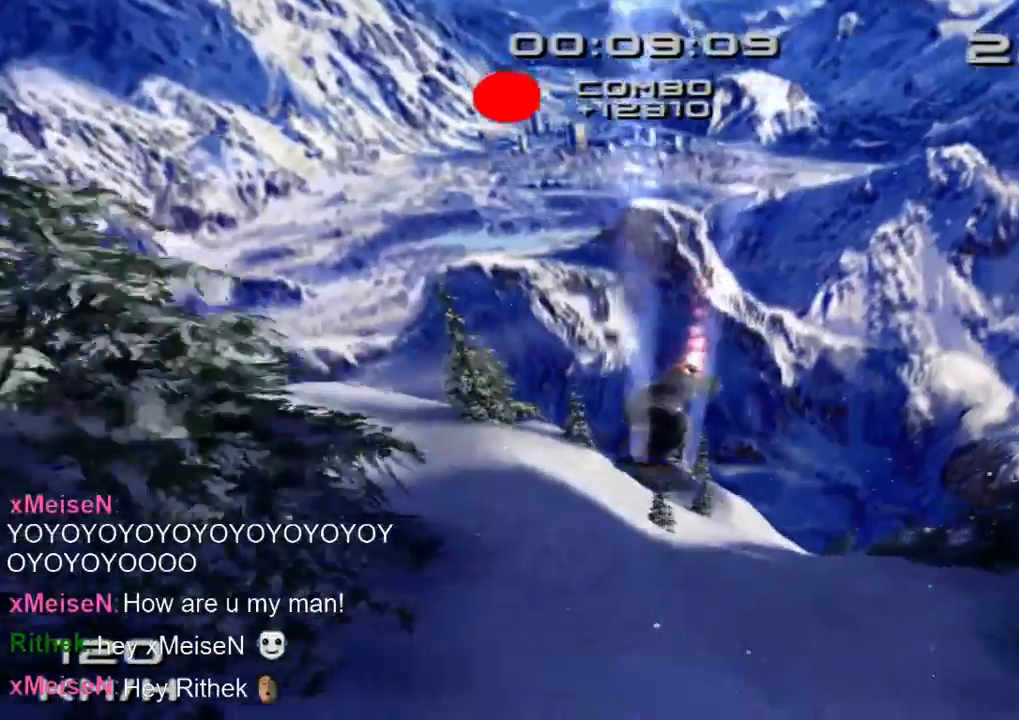
{"buttons": ["SQUARE"], "left_stick": "up", "right_stick": "center", "events": []}
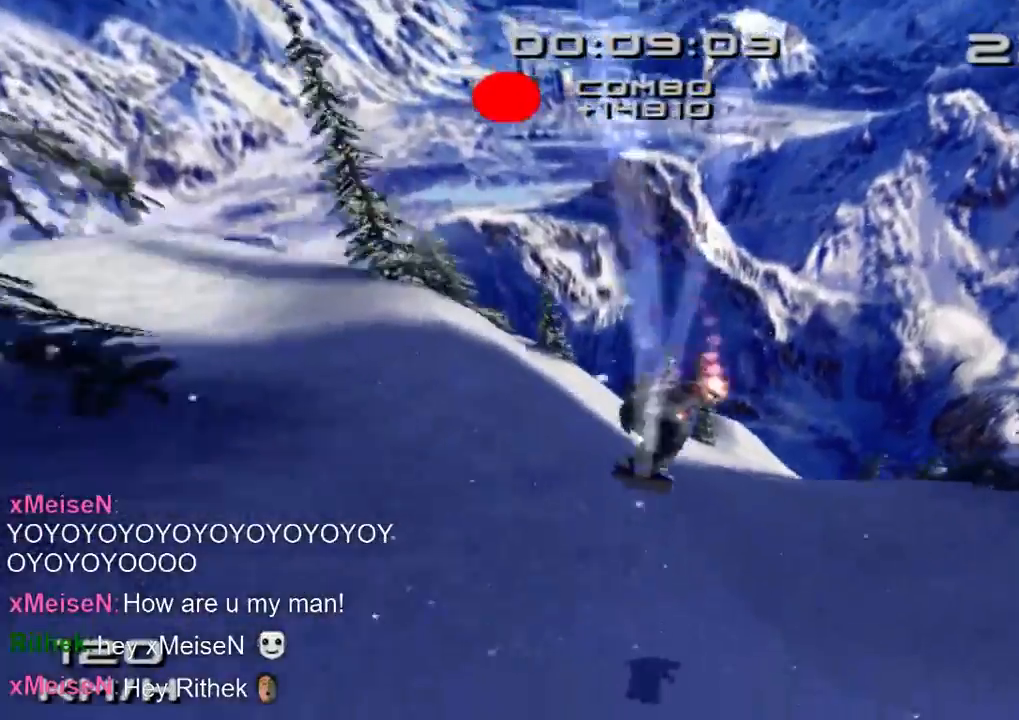
{"buttons": ["SQUARE"], "left_stick": "up", "right_stick": "center", "events": []}
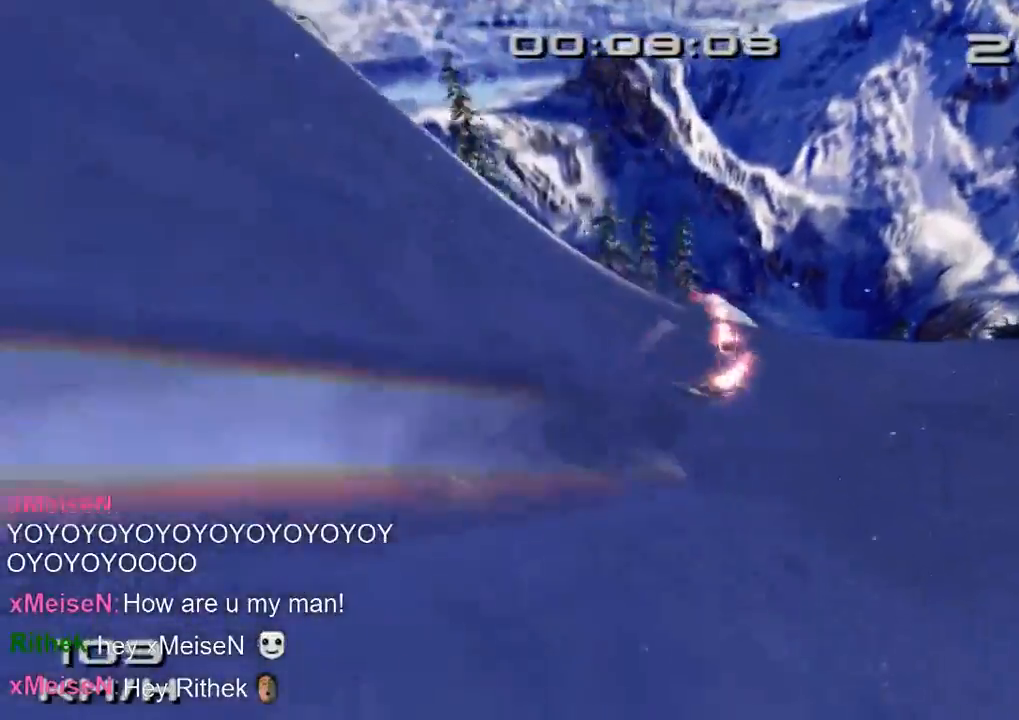
{"buttons": ["SQUARE"], "left_stick": "up-left", "right_stick": "center", "events": [[467, "left_stick", "up-left"]]}
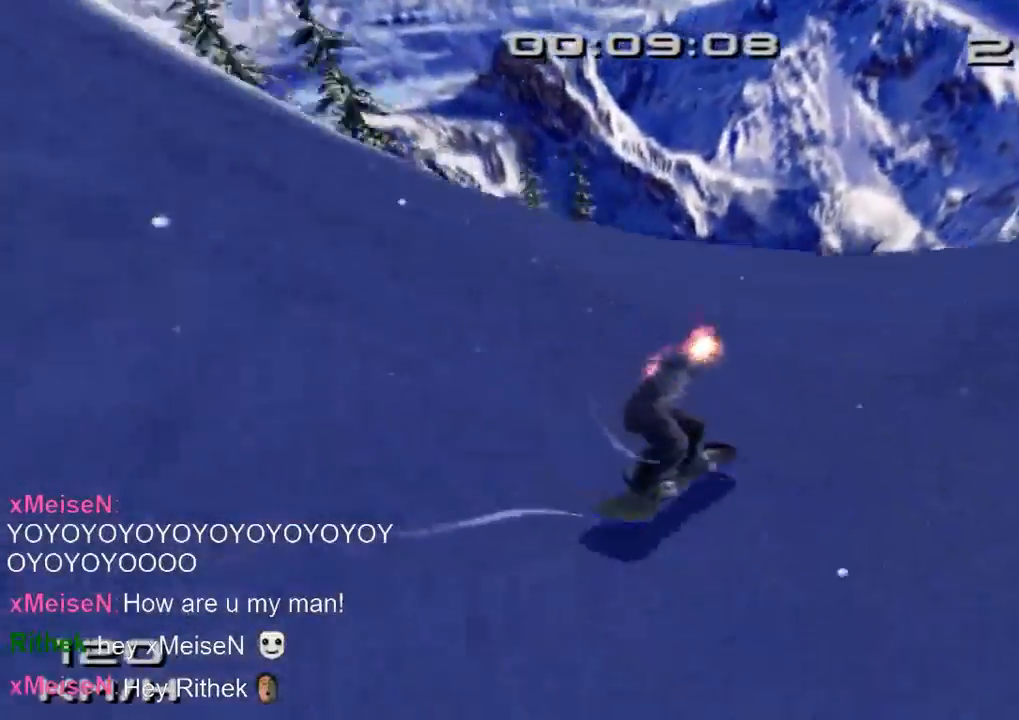
{"buttons": ["SQUARE"], "left_stick": "up-left", "right_stick": "center", "events": []}
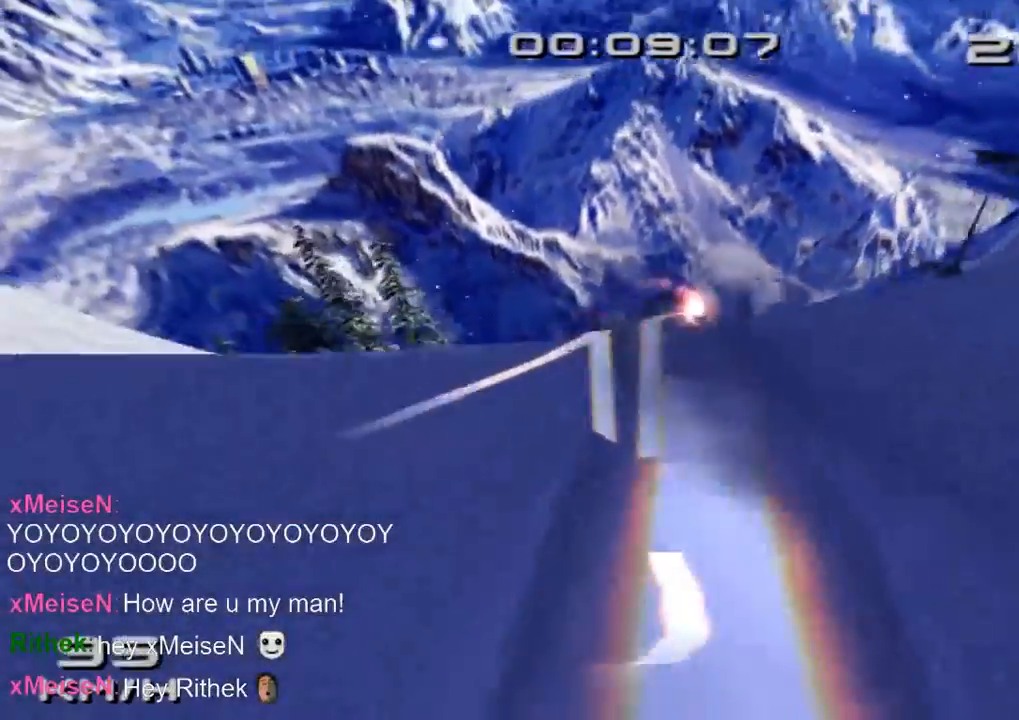
{"buttons": ["SQUARE"], "left_stick": "up-left", "right_stick": "center", "events": []}
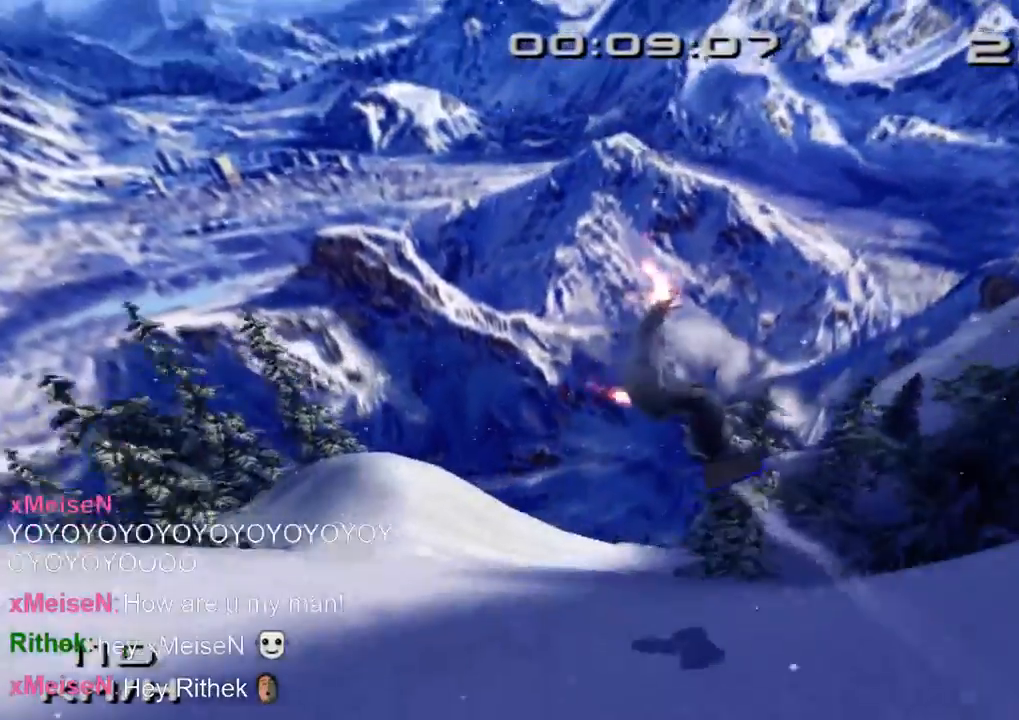
{"buttons": ["SQUARE"], "left_stick": "up-left", "right_stick": "center", "events": []}
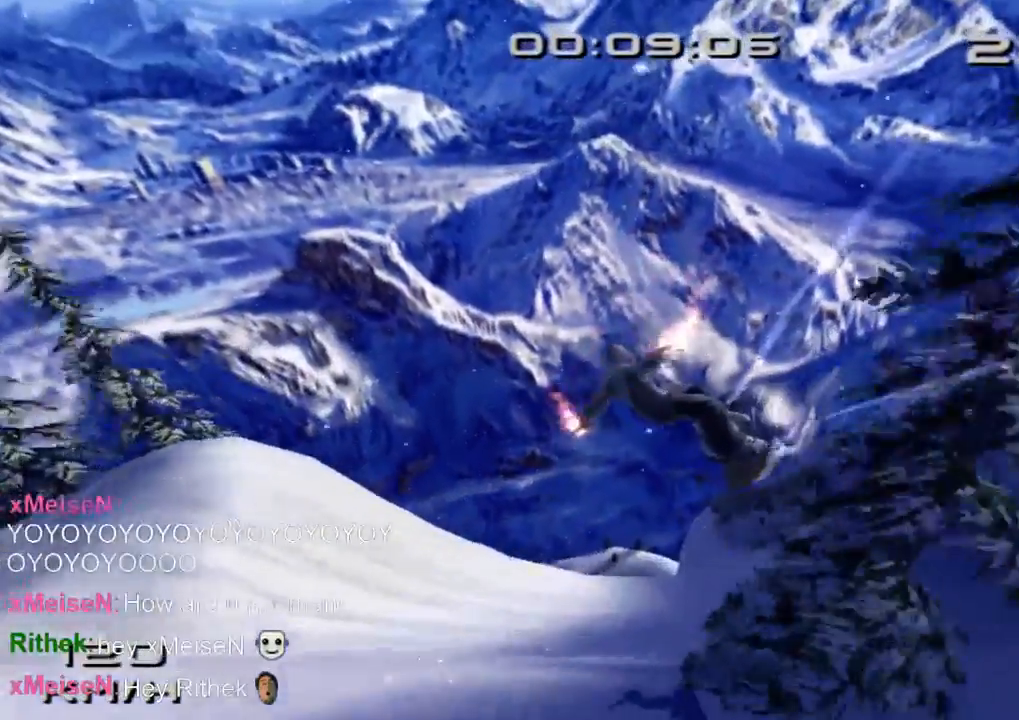
{"buttons": [], "left_stick": "up-left", "right_stick": "center", "events": [[400, "SQUARE", "up"]]}
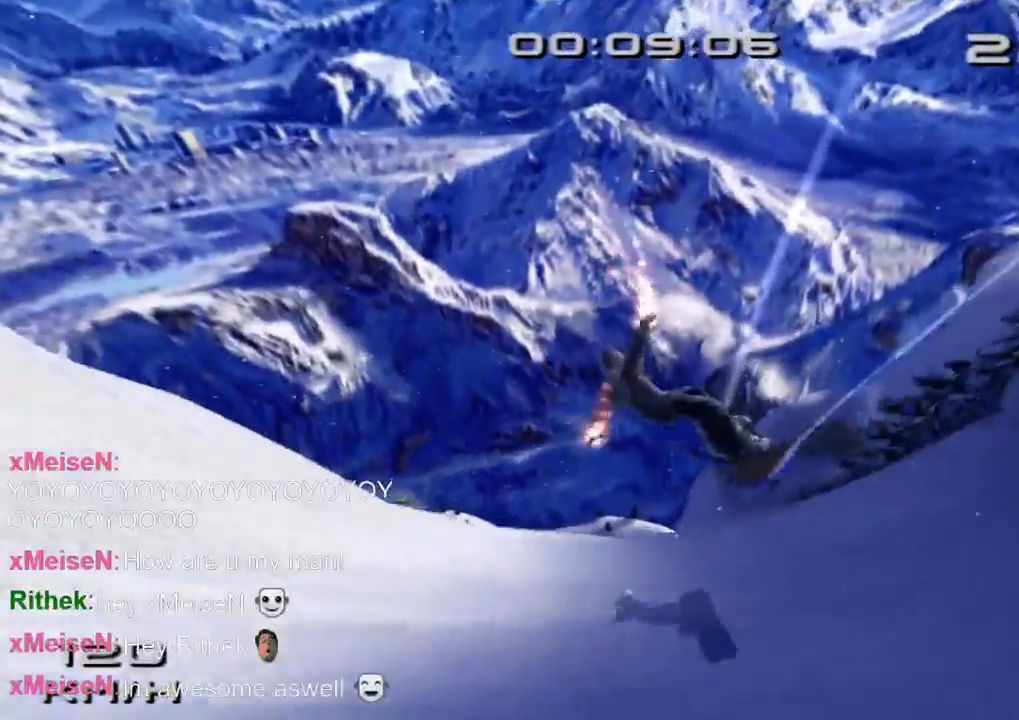
{"buttons": [], "left_stick": "left", "right_stick": "center", "events": [[267, "left_stick", "left"]]}
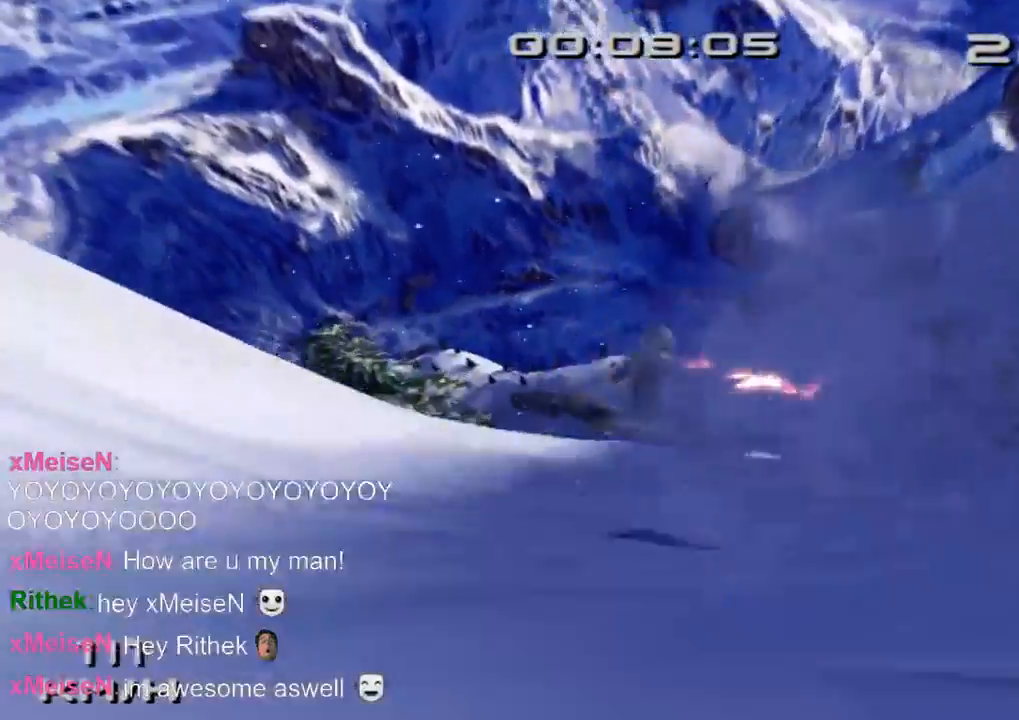
{"buttons": ["SQUARE"], "left_stick": "left", "right_stick": "center", "events": [[267, "SQUARE", "down"]]}
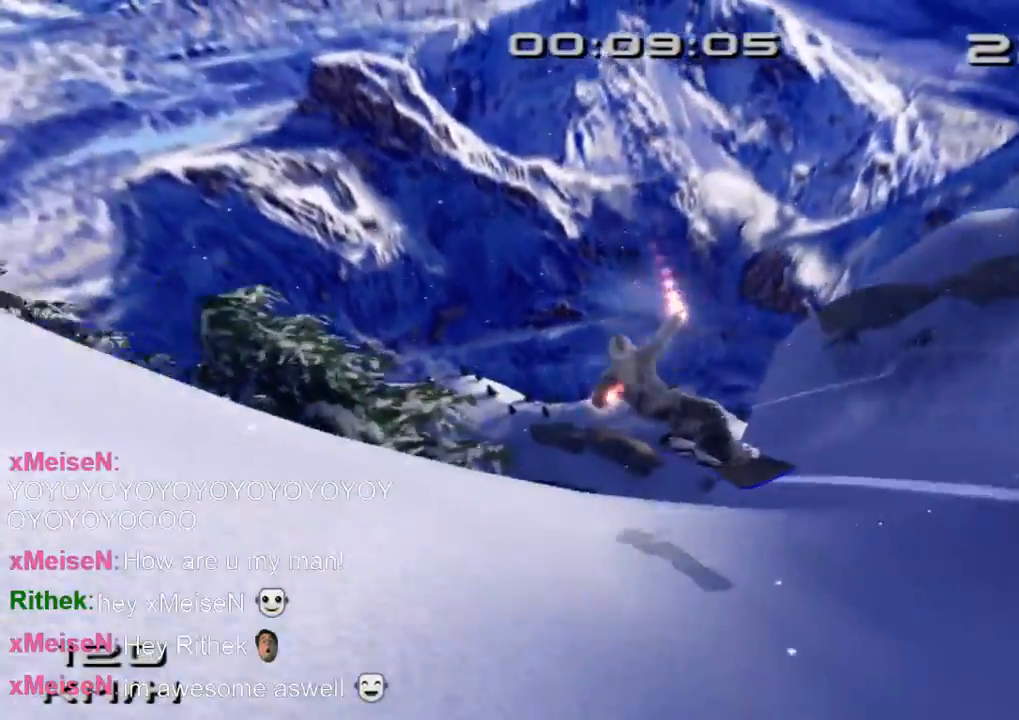
{"buttons": ["SQUARE"], "left_stick": "left", "right_stick": "center", "events": []}
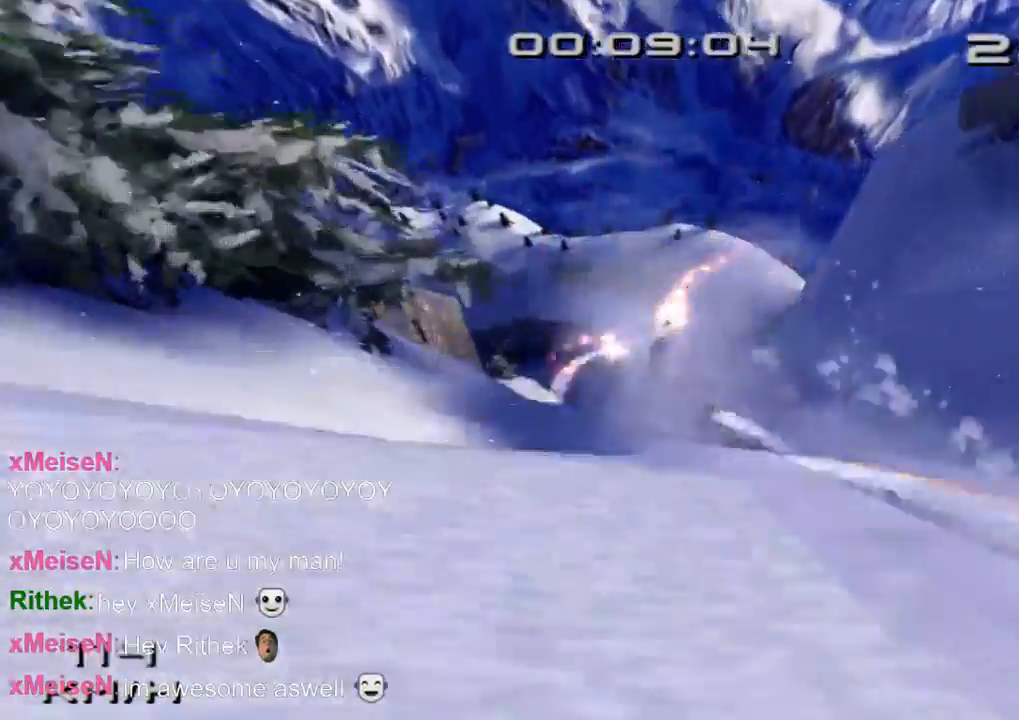
{"buttons": ["SQUARE"], "left_stick": "left", "right_stick": "center", "events": []}
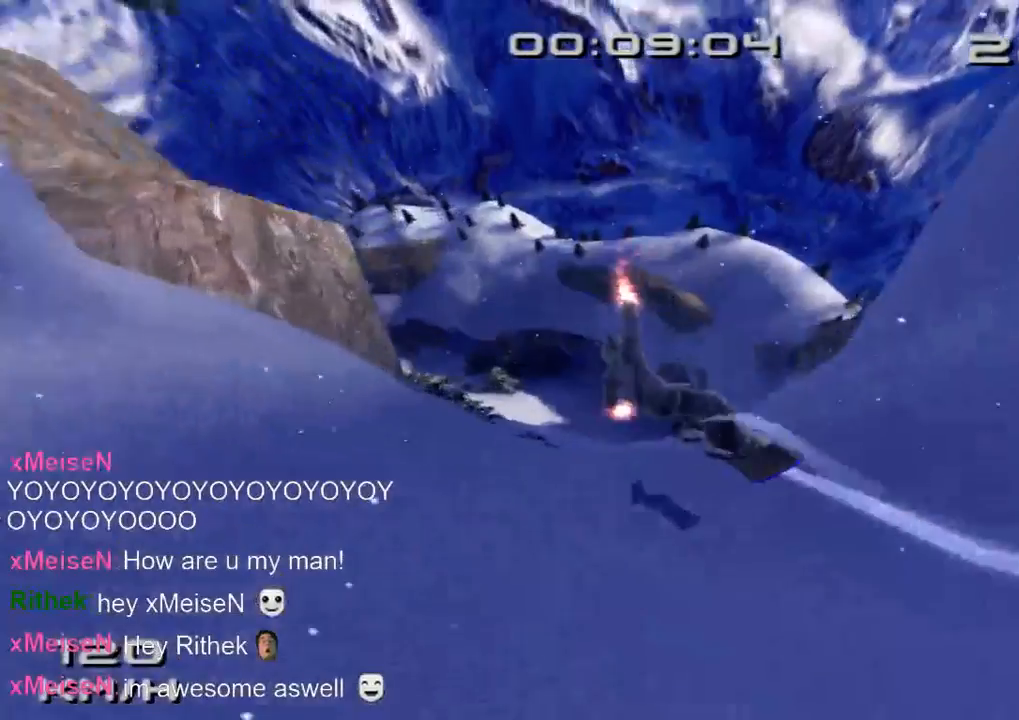
{"buttons": ["SQUARE"], "left_stick": "left", "right_stick": "center", "events": []}
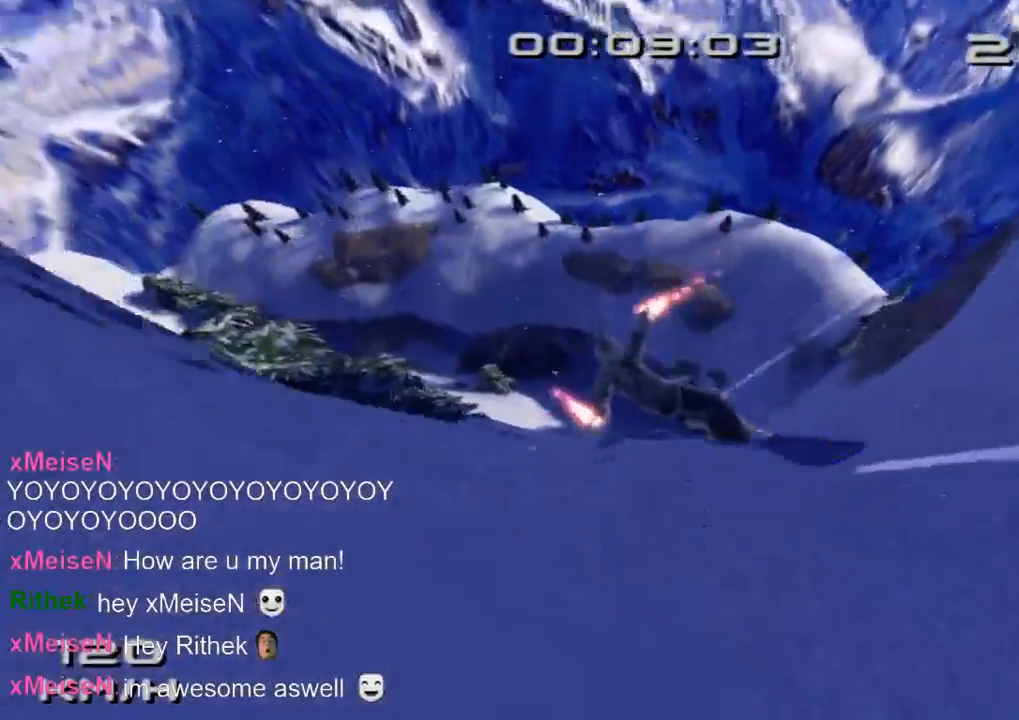
{"buttons": ["SQUARE"], "left_stick": "left", "right_stick": "center", "events": []}
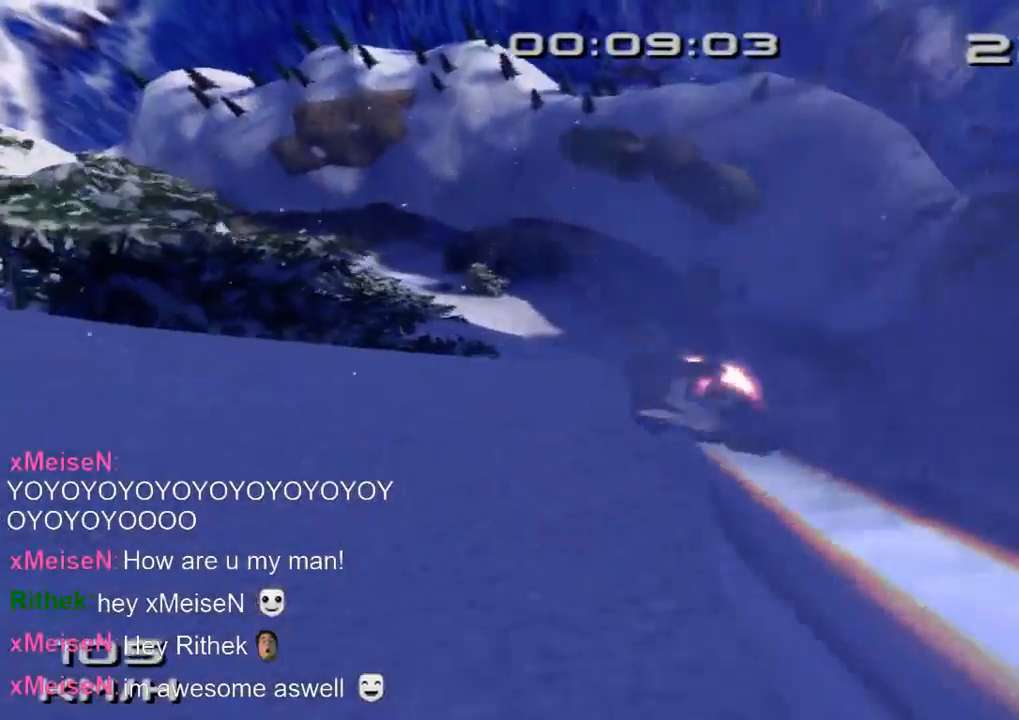
{"buttons": ["SQUARE"], "left_stick": "left", "right_stick": "center", "events": []}
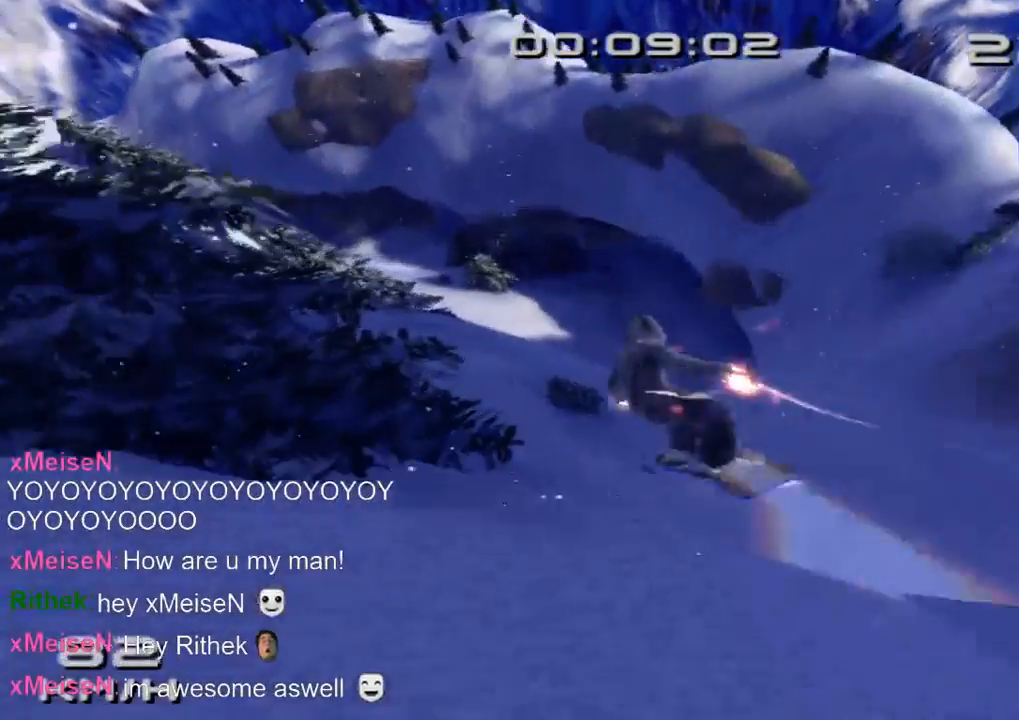
{"buttons": ["SQUARE", "R2"], "left_stick": "center", "right_stick": "center", "events": [[33, "left_stick", "center"], [100, "DPAD_DOWN", "down"], [100, "DPAD_RIGHT", "down"], [133, "SQUARE", "up"], [300, "R2", "down"], [367, "SQUARE", "down"], [400, "DPAD_DOWN", "up"], [400, "DPAD_RIGHT", "up"]]}
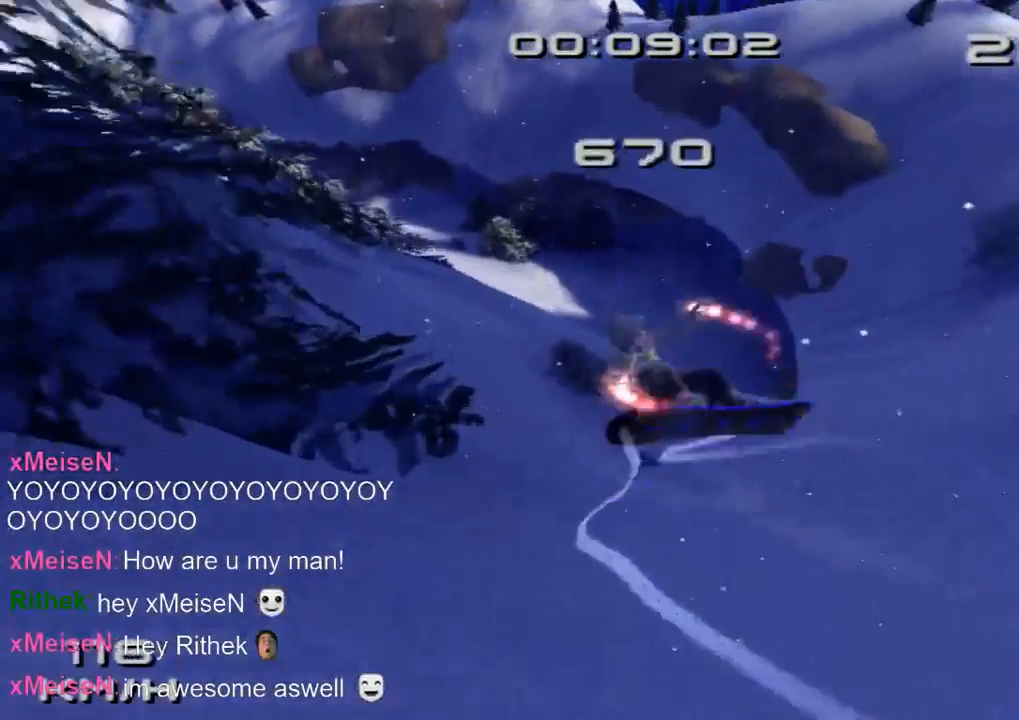
{"buttons": ["SQUARE"], "left_stick": "center", "right_stick": "center", "events": [[33, "DPAD_DOWN", "down"], [33, "DPAD_RIGHT", "down"], [67, "DPAD_DOWN", "up"], [100, "DPAD_RIGHT", "up"], [167, "R2", "up"]]}
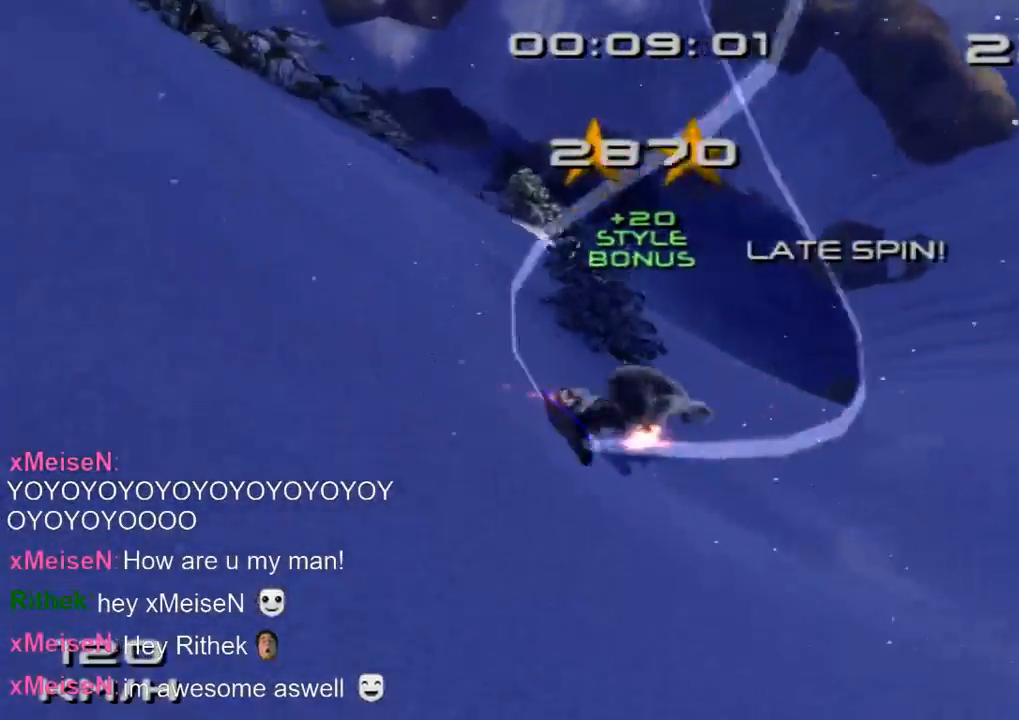
{"buttons": ["SQUARE"], "left_stick": "left", "right_stick": "center", "events": [[300, "left_stick", "left"]]}
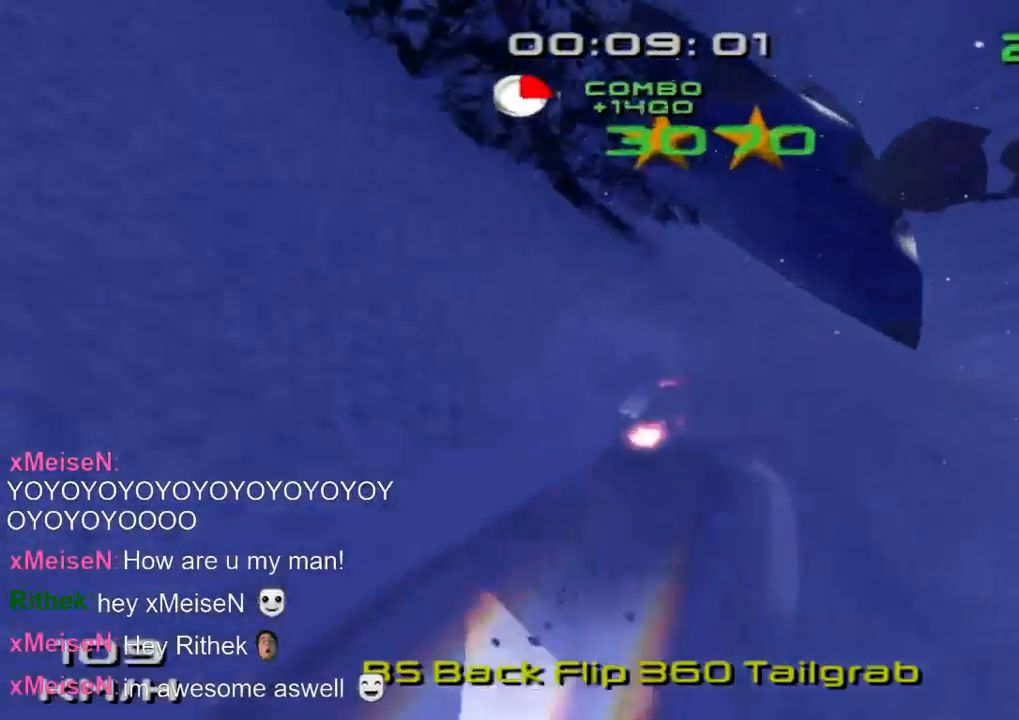
{"buttons": ["SQUARE"], "left_stick": "left", "right_stick": "center", "events": []}
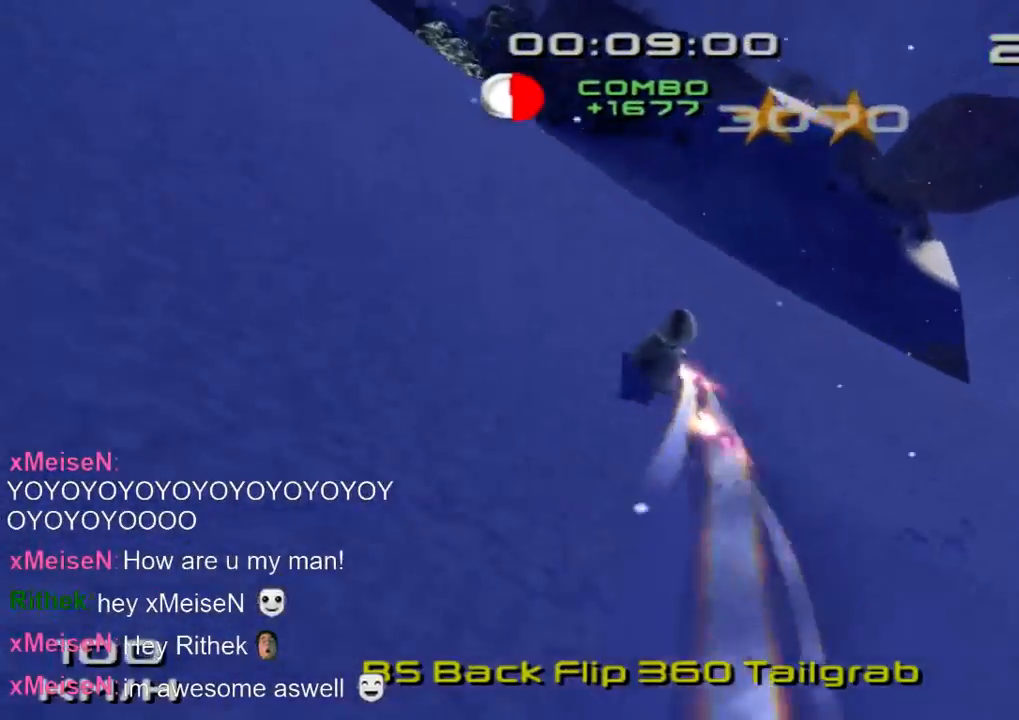
{"buttons": ["CROSS", "DPAD_DOWN", "DPAD_RIGHT"], "left_stick": "center", "right_stick": "center", "events": [[133, "CROSS", "down"], [267, "left_stick", "center"], [367, "DPAD_DOWN", "down"], [367, "DPAD_RIGHT", "down"], [500, "SQUARE", "up"]]}
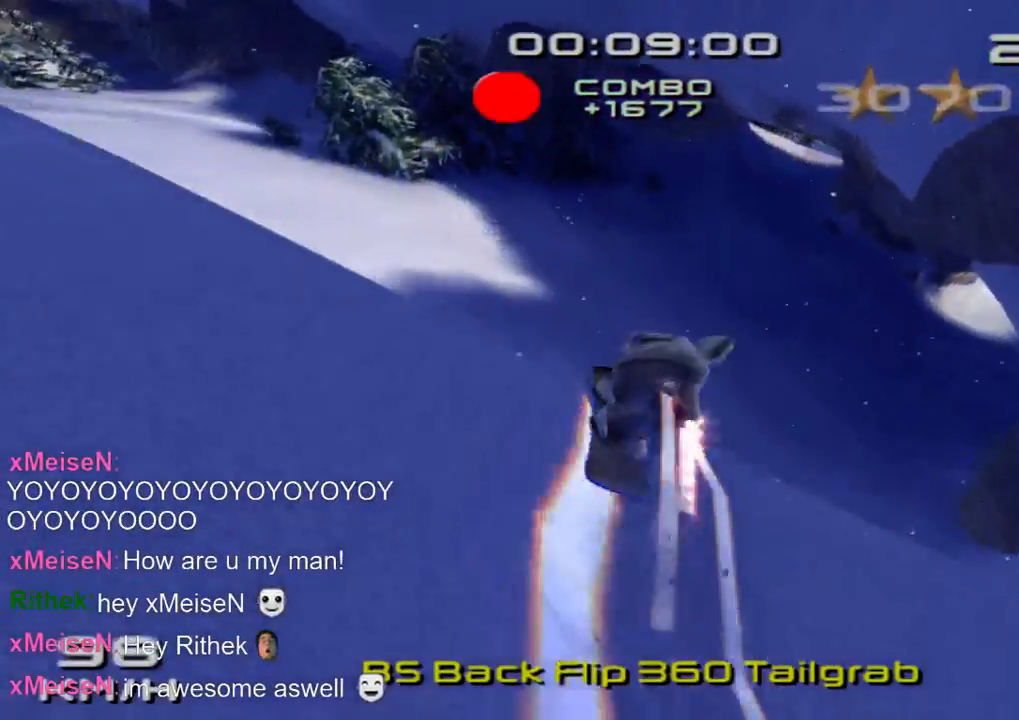
{"buttons": ["SQUARE", "R2", "DPAD_RIGHT"], "left_stick": "center", "right_stick": "center", "events": [[33, "CROSS", "up"], [100, "R2", "down"], [167, "SQUARE", "down"], [200, "DPAD_DOWN", "up"], [200, "DPAD_RIGHT", "up"], [300, "DPAD_DOWN", "down"], [300, "DPAD_RIGHT", "down"], [367, "DPAD_DOWN", "up"], [367, "DPAD_RIGHT", "up"], [500, "DPAD_RIGHT", "down"]]}
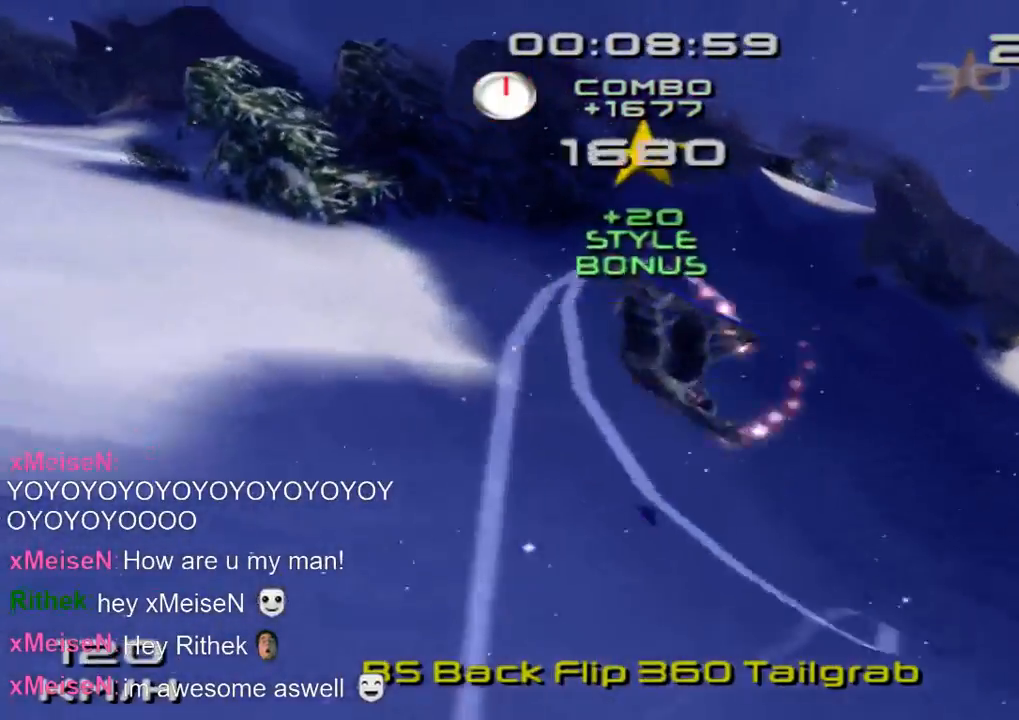
{"buttons": [], "left_stick": "center", "right_stick": "center", "events": [[67, "DPAD_RIGHT", "up"], [200, "DPAD_RIGHT", "down"], [233, "SQUARE", "up"], [300, "DPAD_RIGHT", "up"], [300, "R2", "up"], [367, "DPAD_RIGHT", "down"], [433, "DPAD_RIGHT", "up"]]}
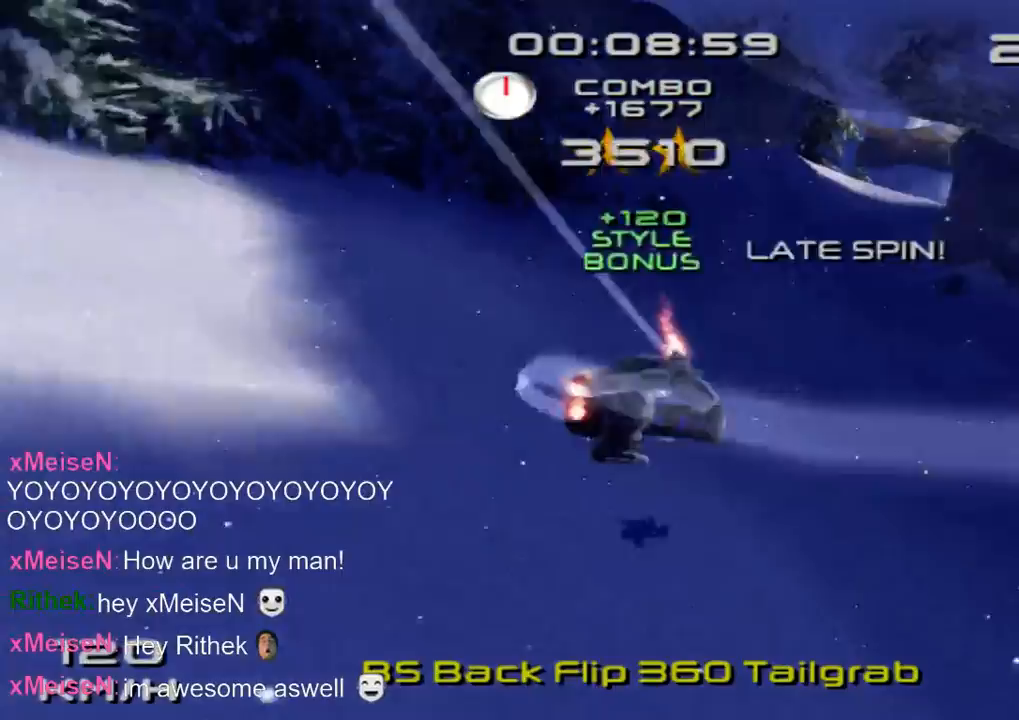
{"buttons": [], "left_stick": "center", "right_stick": "center", "events": []}
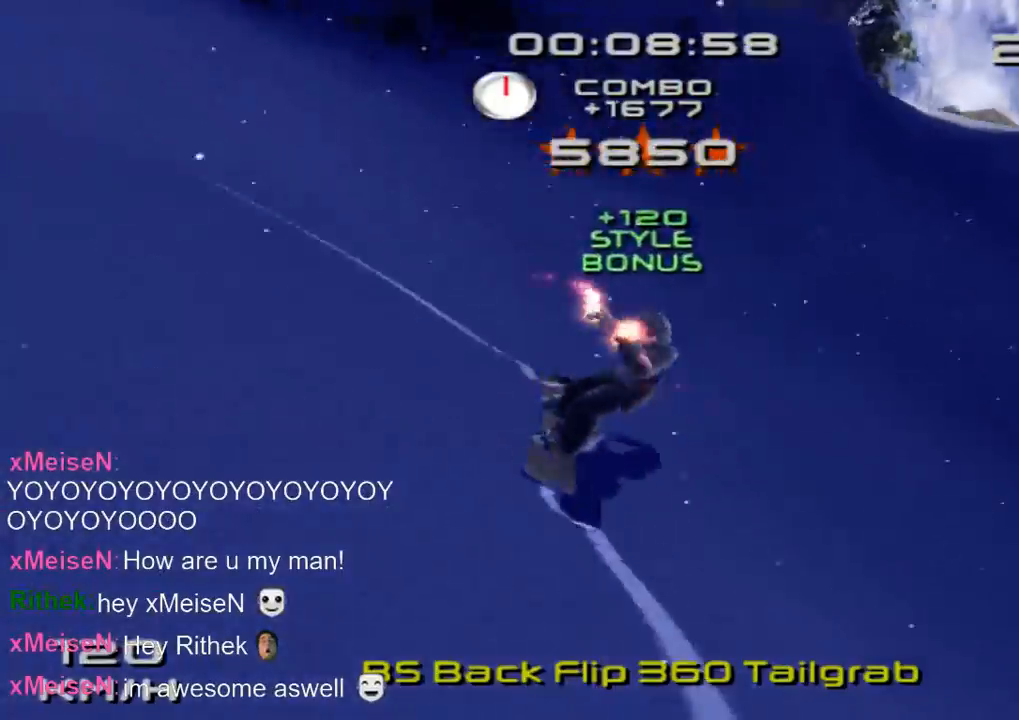
{"buttons": ["SQUARE"], "left_stick": "up", "right_stick": "center", "events": [[100, "SQUARE", "down"], [133, "left_stick", "up"]]}
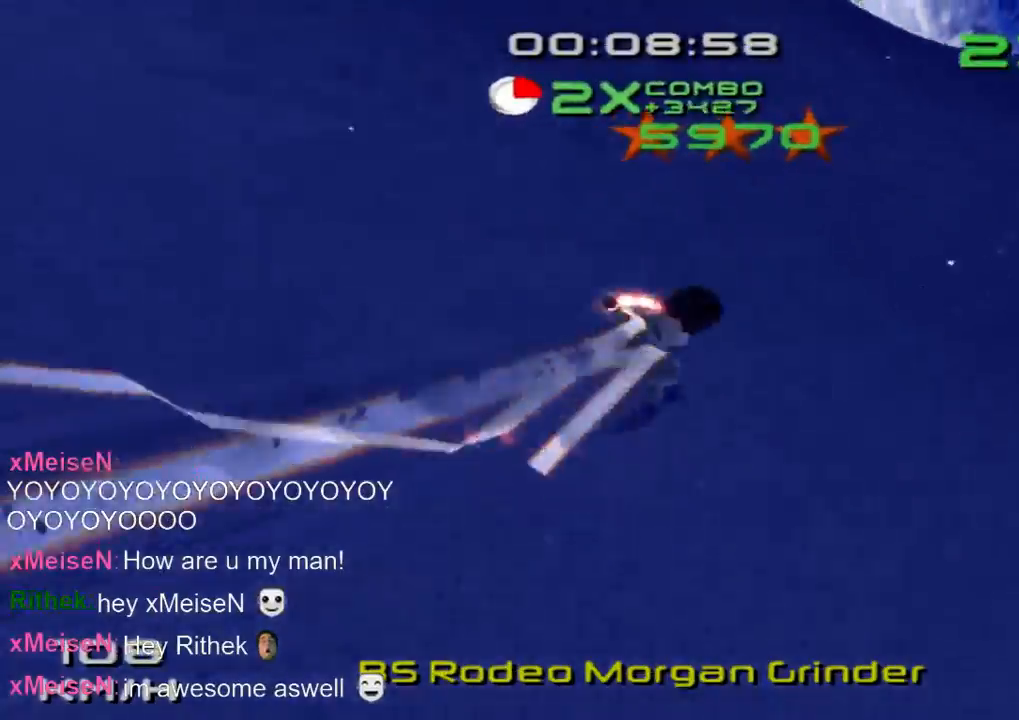
{"buttons": ["SQUARE"], "left_stick": "up-left", "right_stick": "center", "events": [[100, "left_stick", "up-left"]]}
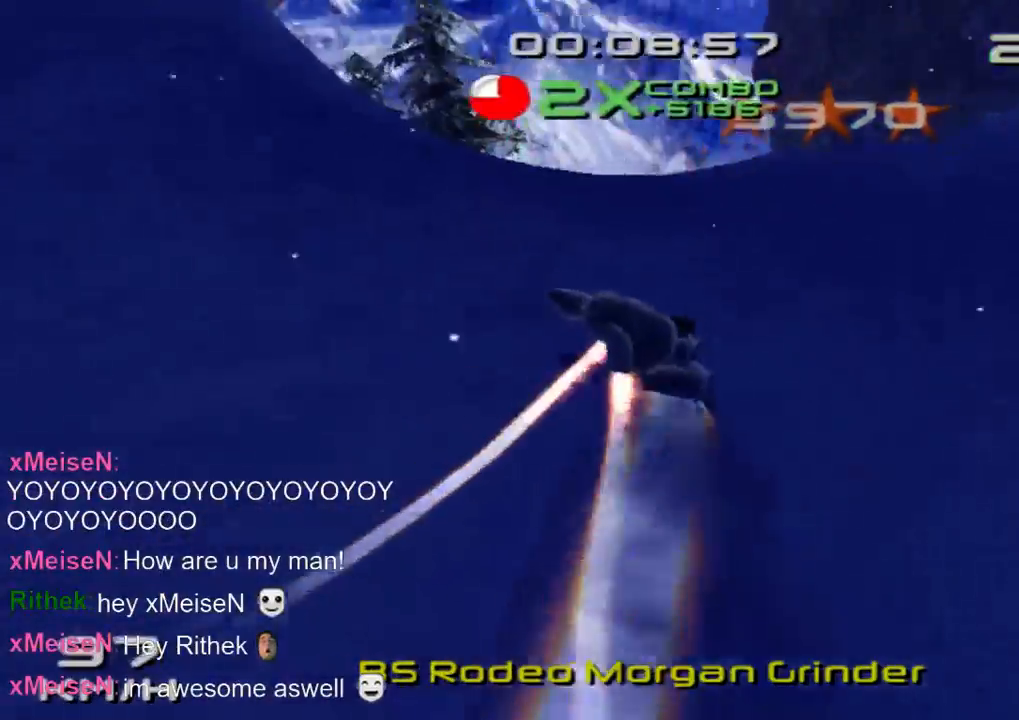
{"buttons": ["SQUARE"], "left_stick": "up-left", "right_stick": "center", "events": []}
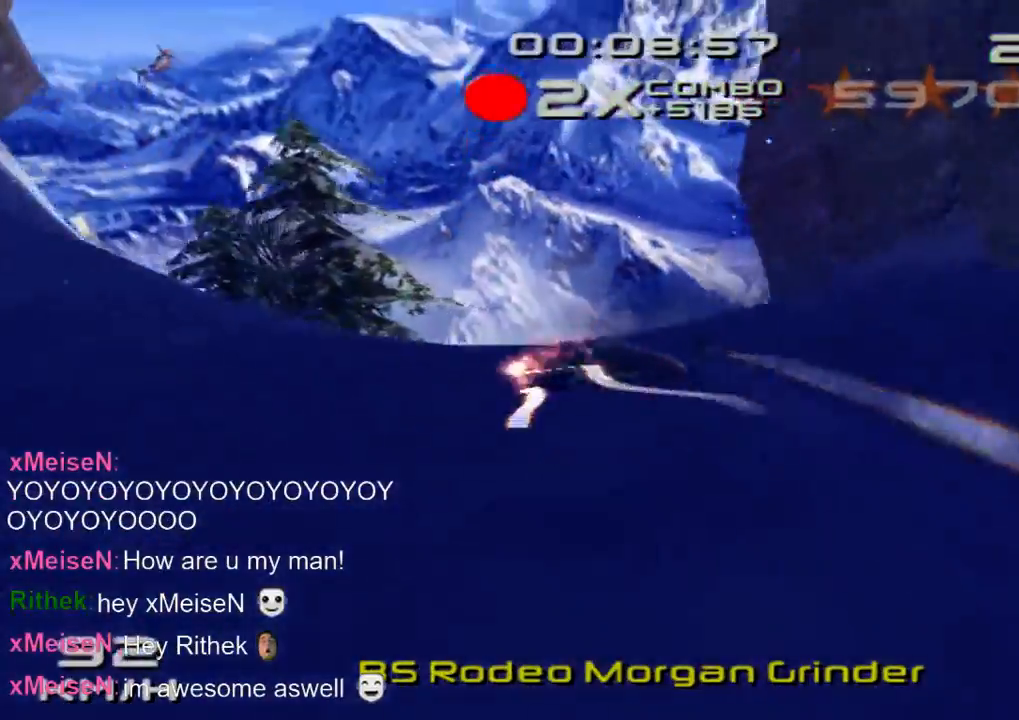
{"buttons": ["SQUARE"], "left_stick": "up-left", "right_stick": "center", "events": []}